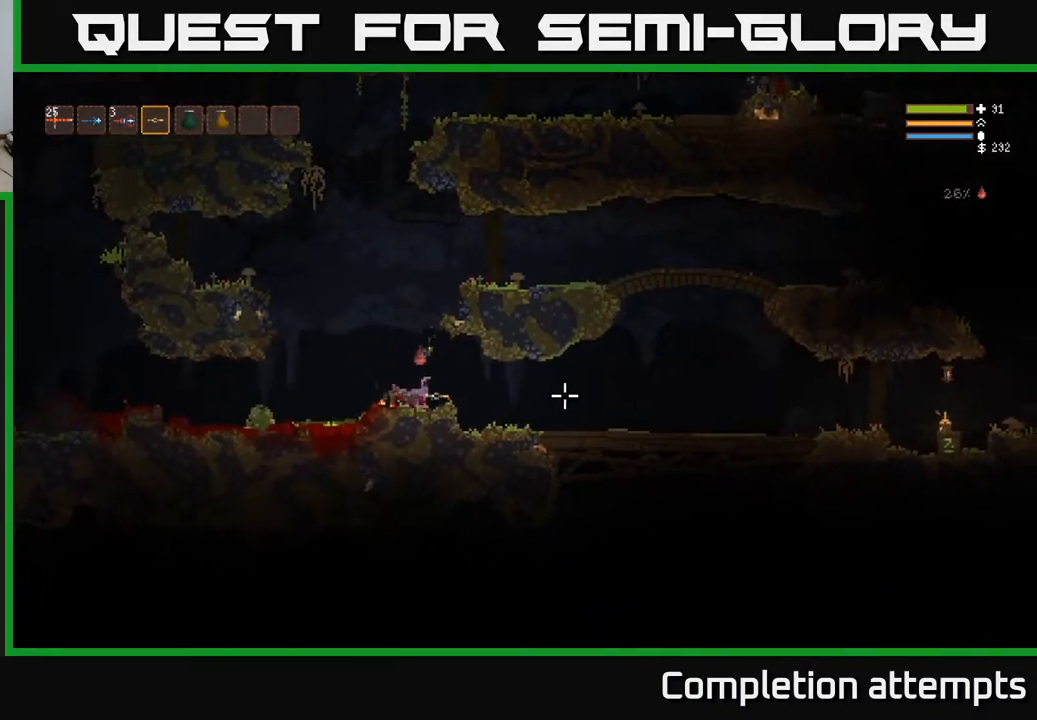
Gameplay with a controller (Xbox layout); each line is a JSON object with the inputs held at the frame after it. "events" lists button and stick changes between this image and that frame as [ms after this image, input, new state], when the widget could be followed in between.
{"buttons": [], "left_stick": "right", "right_stick": "right", "events": [[233, "L2", "down"], [333, "L2", "up"]]}
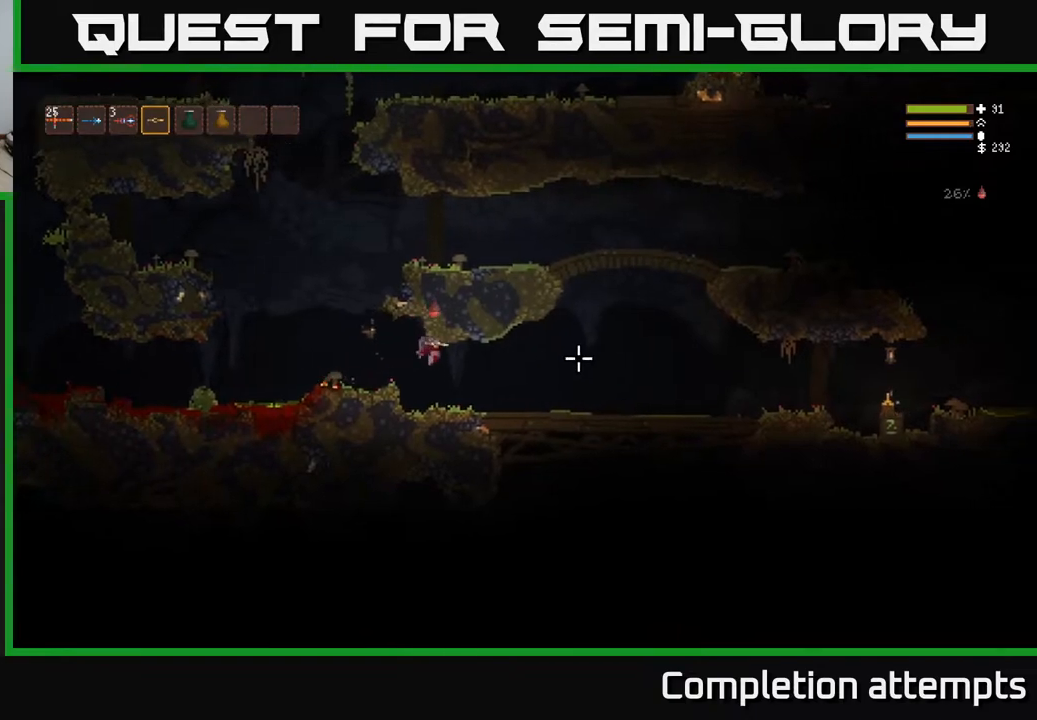
{"buttons": [], "left_stick": "right", "right_stick": "right", "events": []}
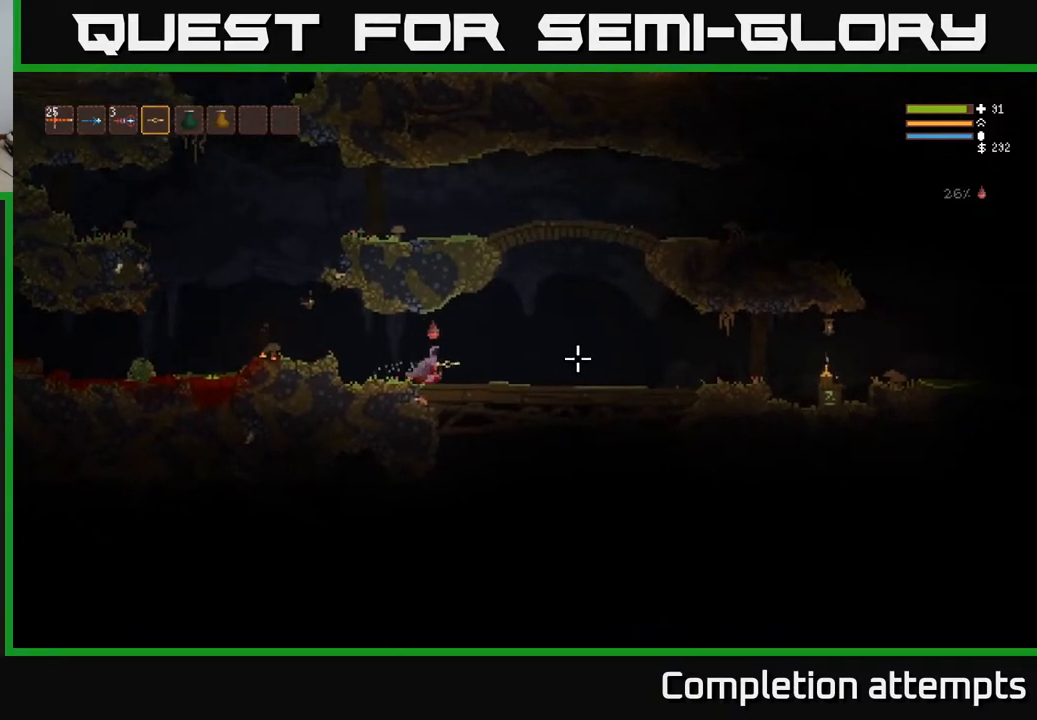
{"buttons": [], "left_stick": "right", "right_stick": "right", "events": [[200, "L2", "down"], [267, "L2", "up"]]}
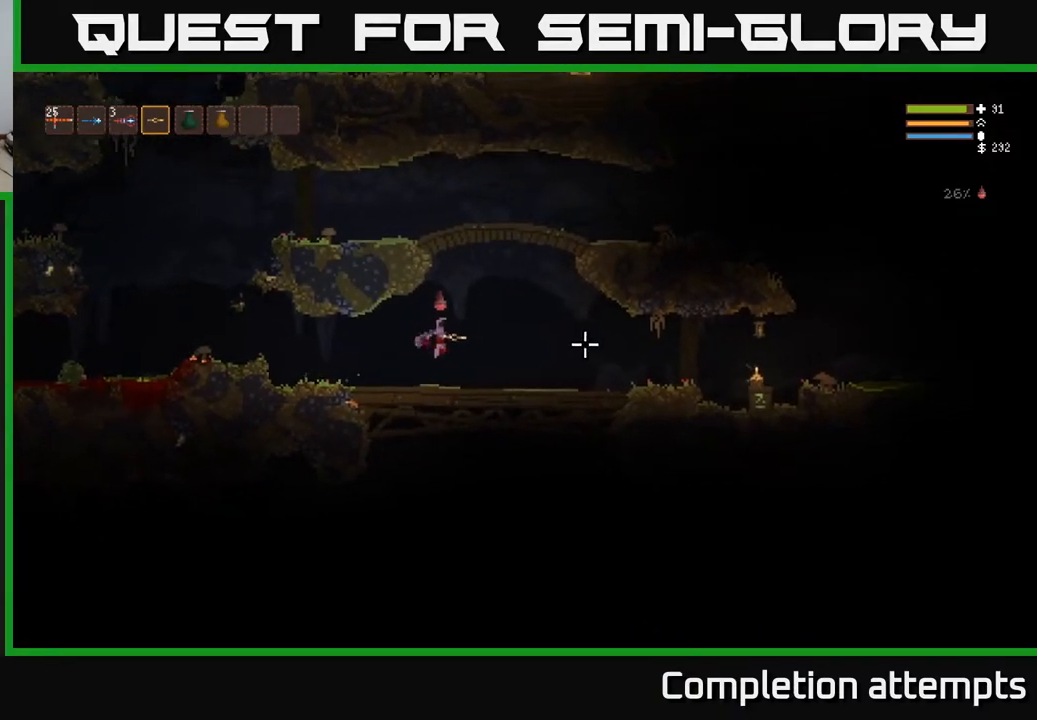
{"buttons": [], "left_stick": "right", "right_stick": "right", "events": []}
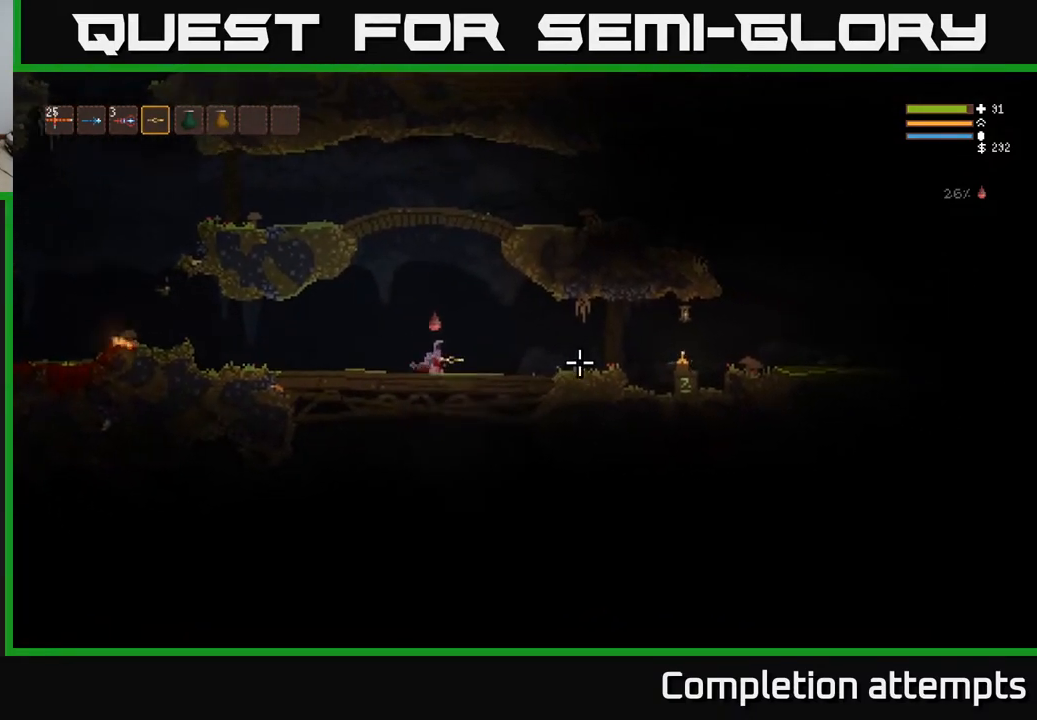
{"buttons": [], "left_stick": "right", "right_stick": "right", "events": []}
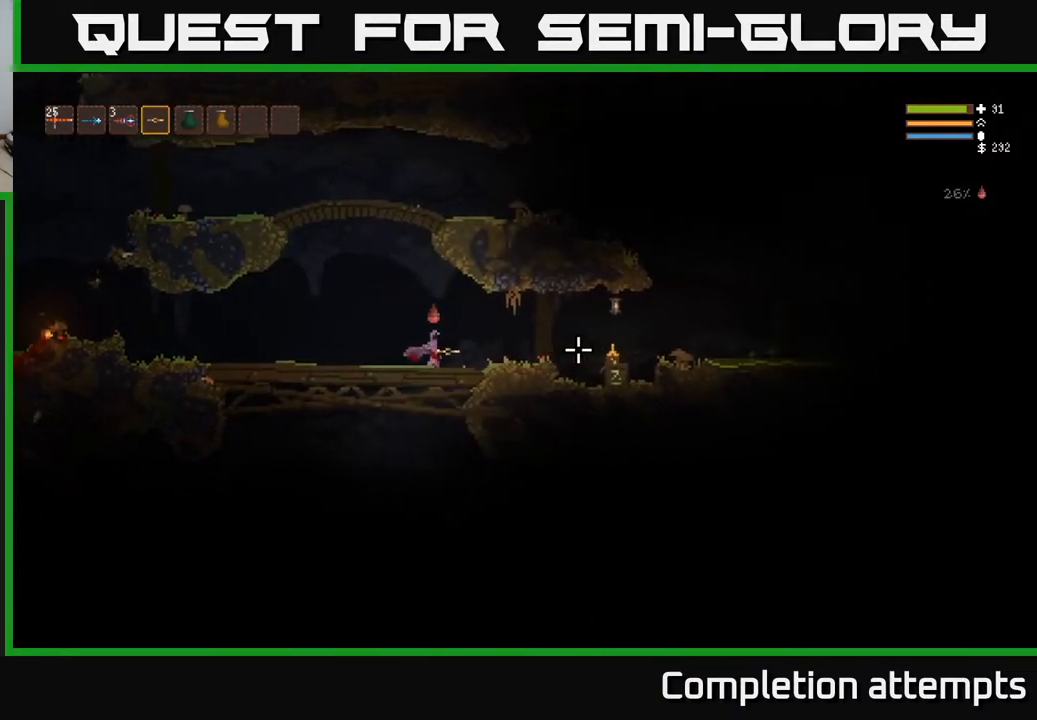
{"buttons": [], "left_stick": "center", "right_stick": "right", "events": [[467, "left_stick", "center"]]}
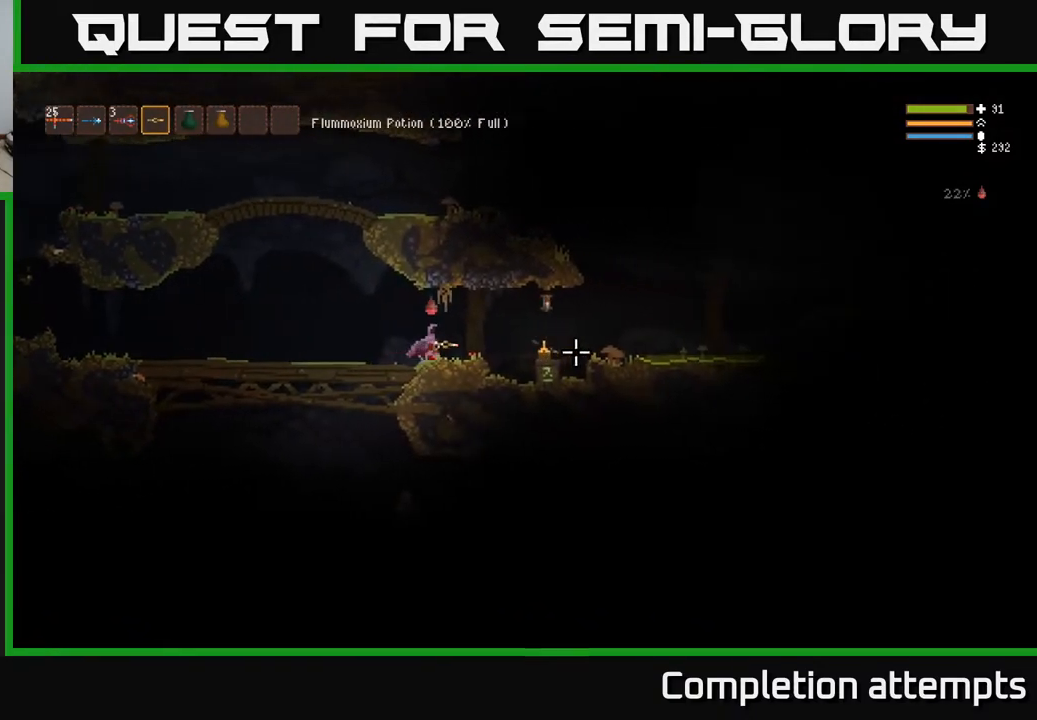
{"buttons": [], "left_stick": "right", "right_stick": "right", "events": [[17, "left_stick", "left"], [183, "left_stick", "center"], [433, "left_stick", "right"]]}
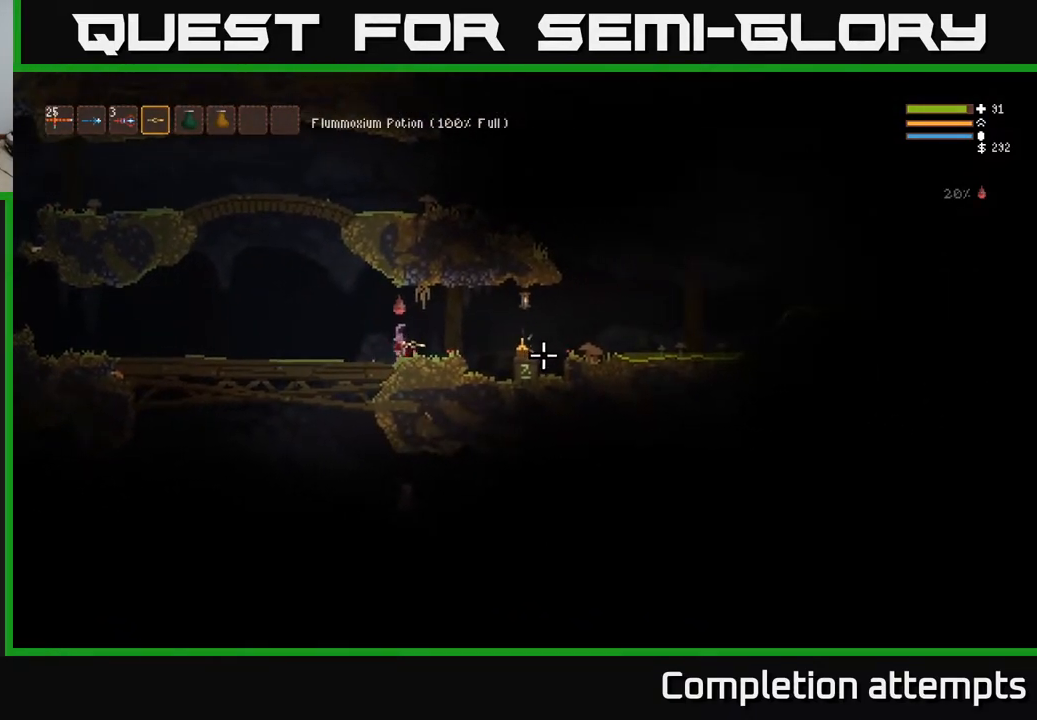
{"buttons": [], "left_stick": "right", "right_stick": "center", "events": [[67, "right_stick", "center"], [367, "L2", "down"], [450, "L2", "up"]]}
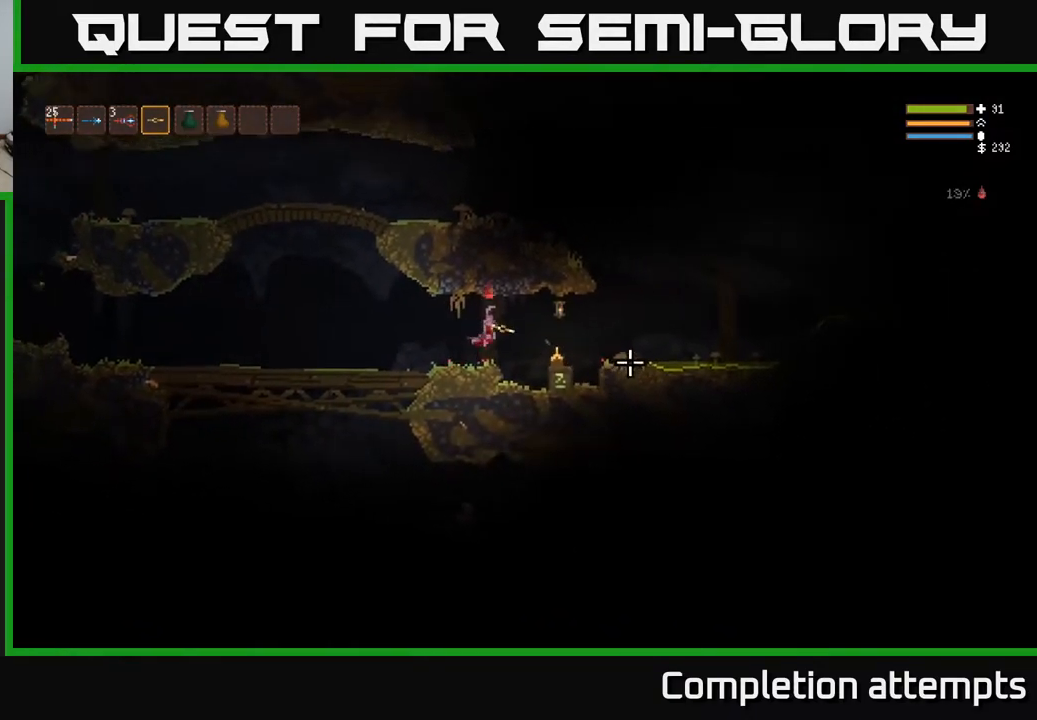
{"buttons": [], "left_stick": "right", "right_stick": "center", "events": [[367, "A", "down"], [467, "A", "up"]]}
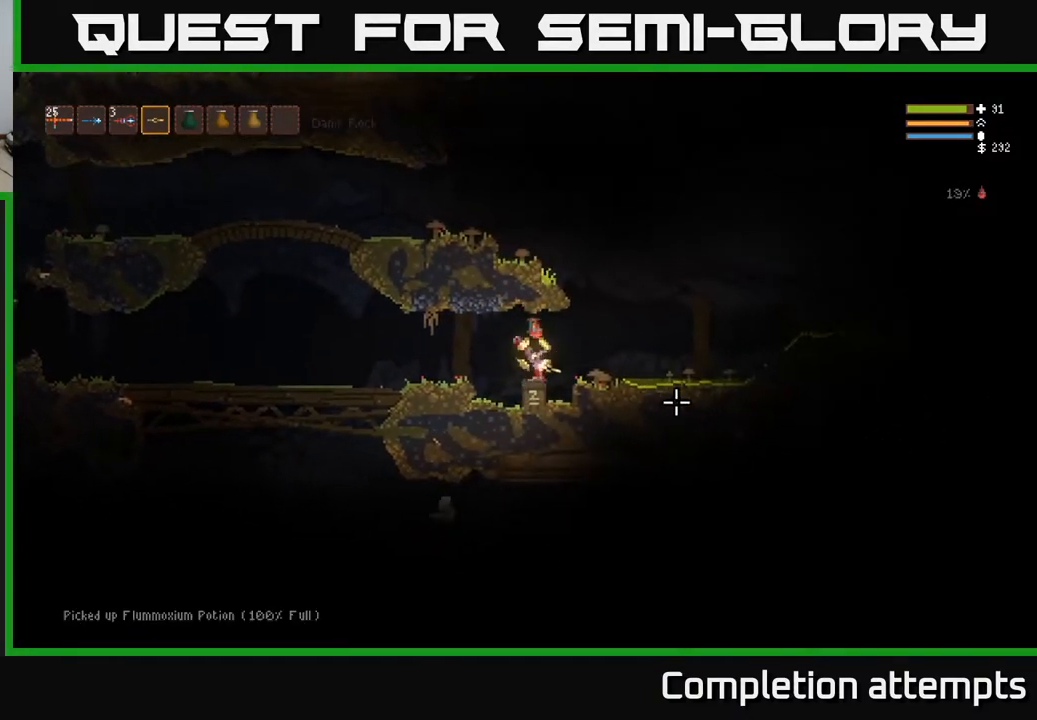
{"buttons": ["L2"], "left_stick": "right", "right_stick": "right", "events": [[67, "L2", "down"], [133, "right_stick", "right"], [167, "L2", "up"], [500, "L2", "down"]]}
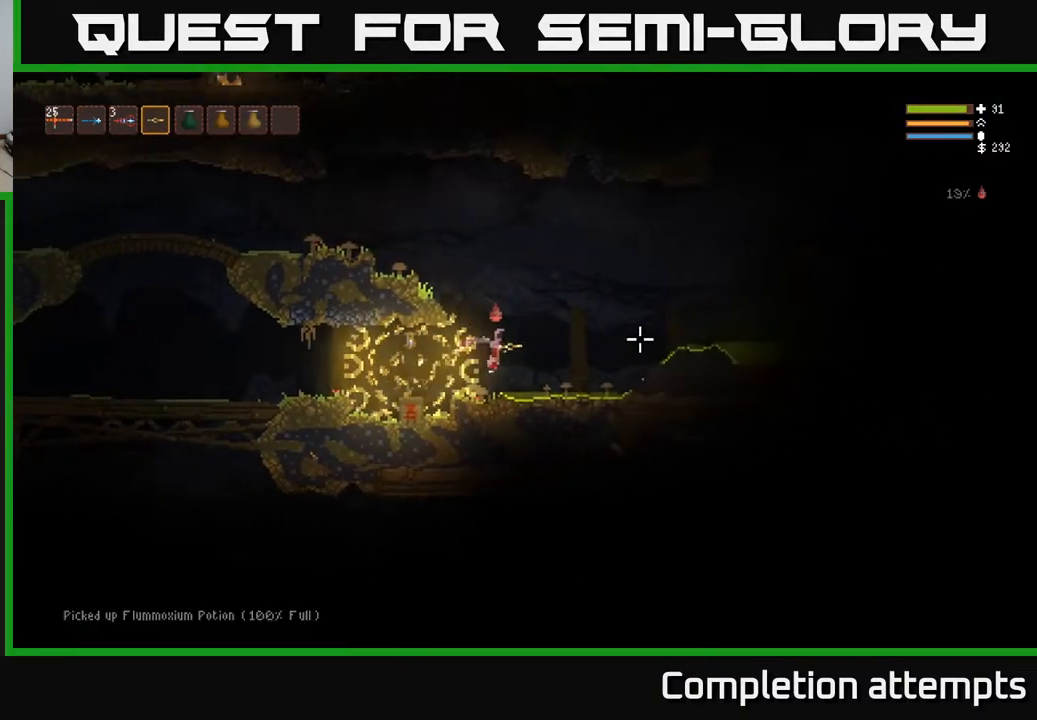
{"buttons": ["L2"], "left_stick": "right", "right_stick": "right", "events": [[83, "L2", "up"], [233, "L2", "down"], [333, "L2", "up"], [483, "L2", "down"]]}
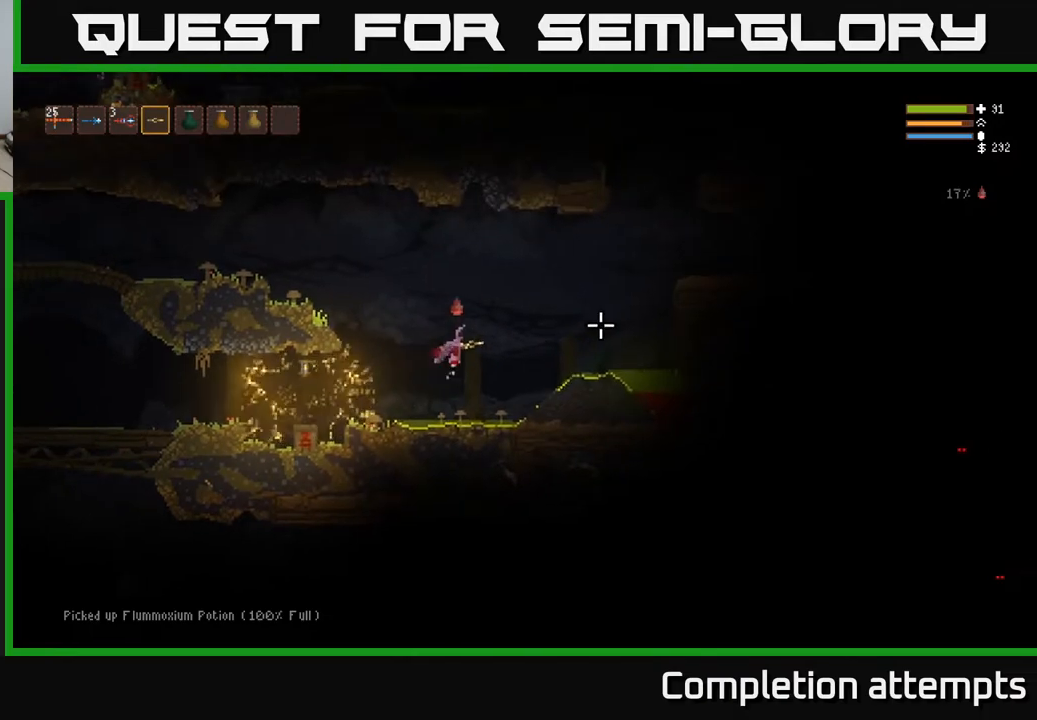
{"buttons": ["L2"], "left_stick": "right", "right_stick": "right", "events": [[50, "L2", "up"], [250, "L2", "down"], [317, "L2", "up"], [483, "L2", "down"]]}
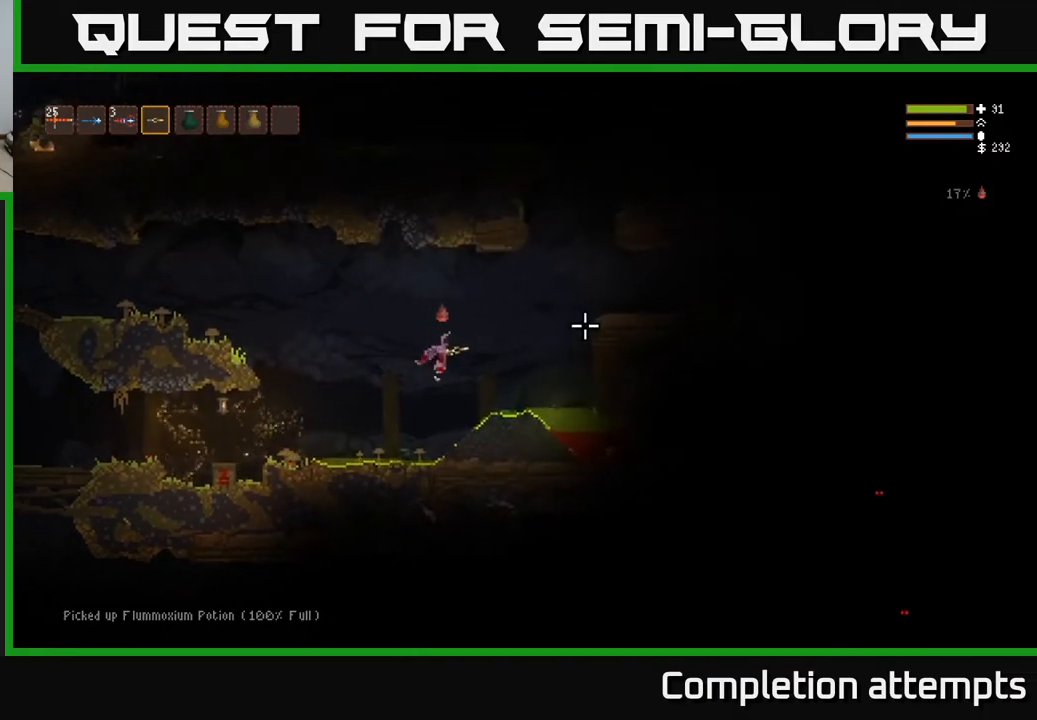
{"buttons": ["L2"], "left_stick": "right", "right_stick": "right", "events": [[50, "L2", "up"], [233, "L2", "down"], [317, "L2", "up"], [483, "L2", "down"]]}
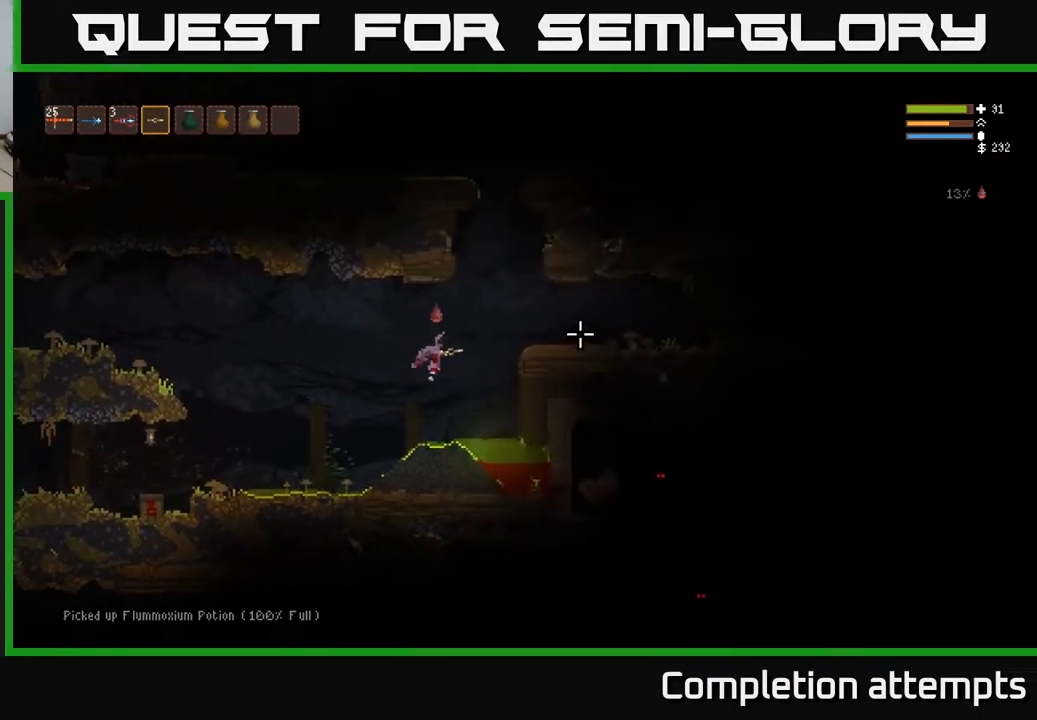
{"buttons": ["L2"], "left_stick": "right", "right_stick": "right", "events": [[67, "L2", "up"], [267, "L2", "down"], [350, "L2", "up"], [500, "L2", "down"]]}
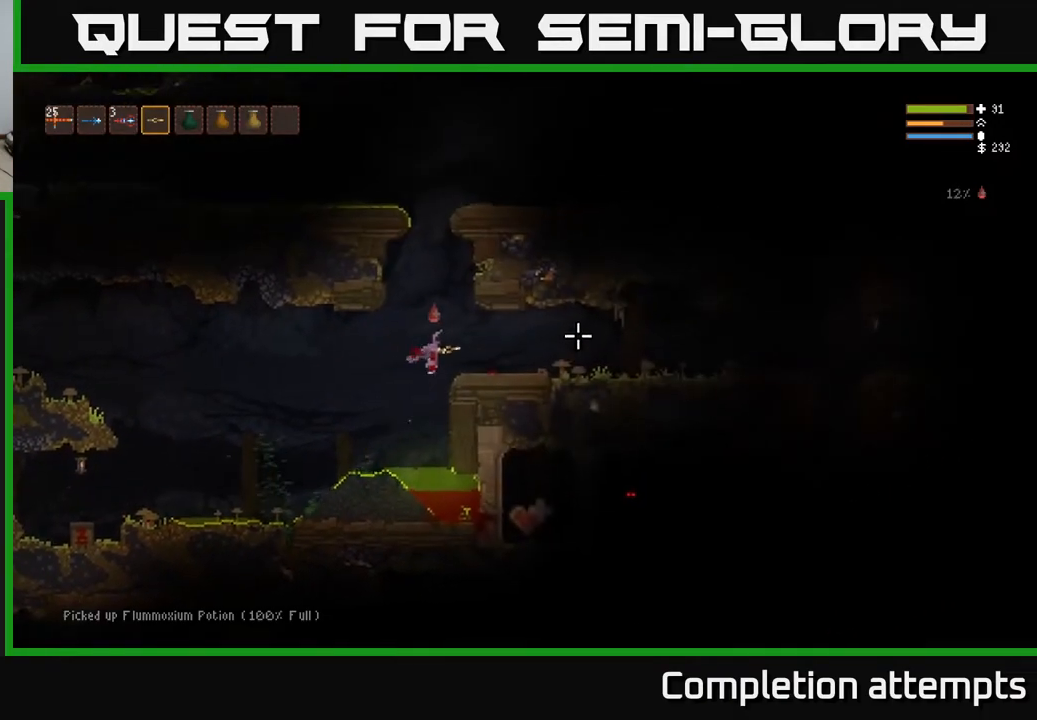
{"buttons": [], "left_stick": "right", "right_stick": "down", "events": [[67, "L2", "up"], [167, "right_stick", "down-right"], [500, "right_stick", "down"]]}
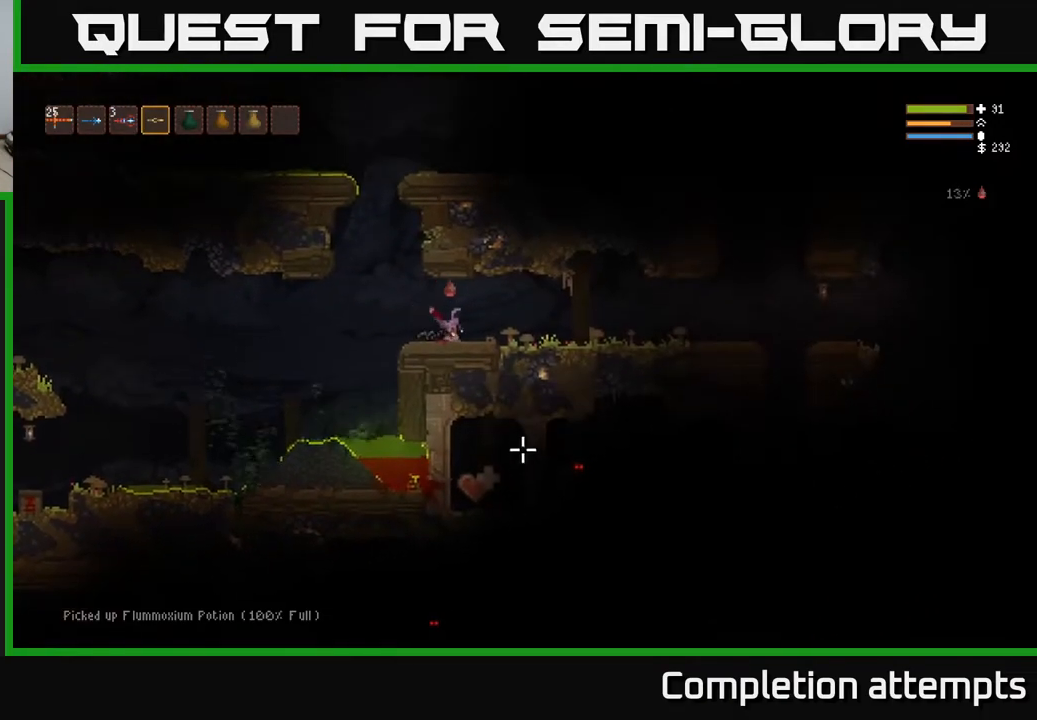
{"buttons": [], "left_stick": "center", "right_stick": "down", "events": [[117, "left_stick", "center"], [417, "L1", "down"], [500, "L1", "up"]]}
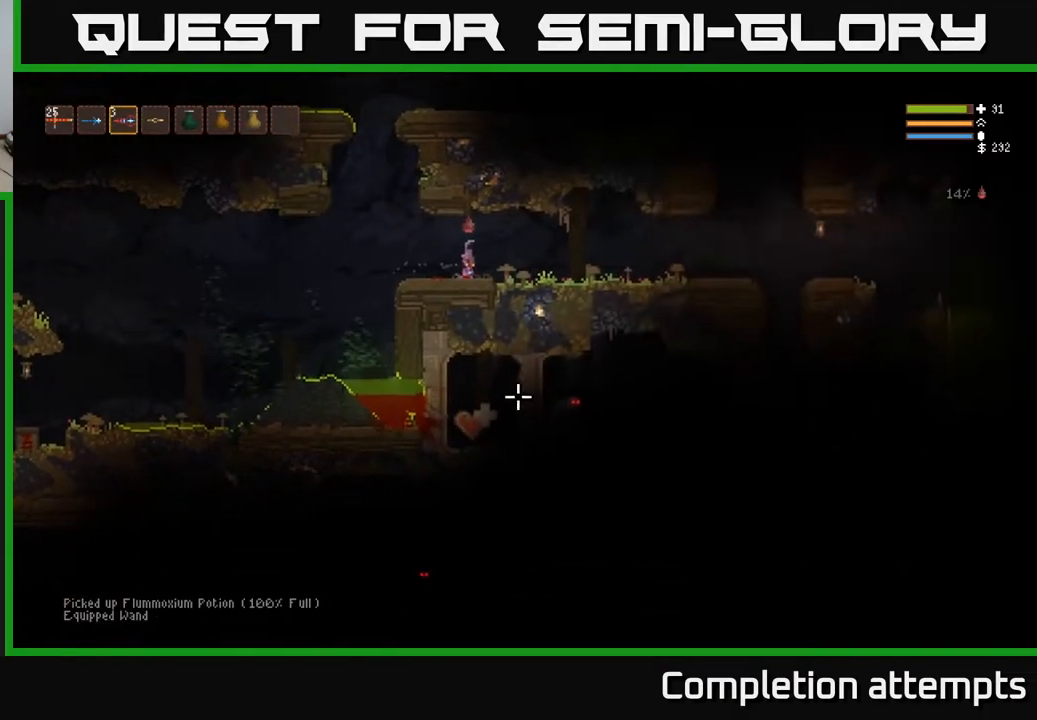
{"buttons": ["L2"], "left_stick": "center", "right_stick": "down", "events": [[200, "left_stick", "right"], [317, "left_stick", "center"], [500, "L2", "down"]]}
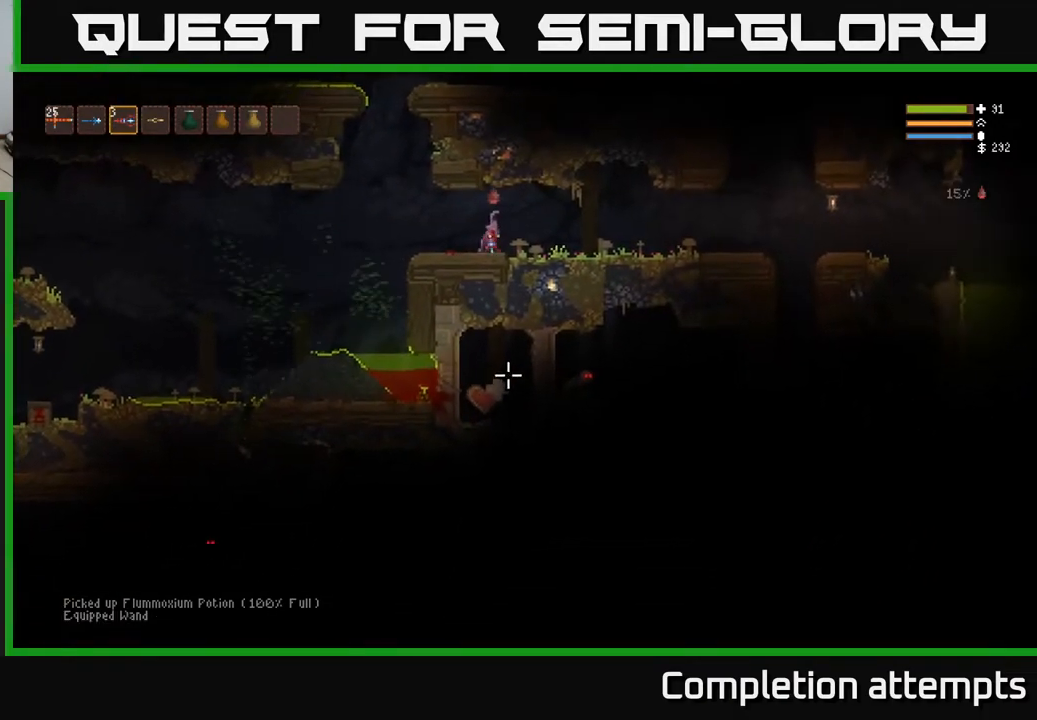
{"buttons": [], "left_stick": "left", "right_stick": "down", "events": [[67, "L2", "up"], [200, "R2", "down"], [267, "R2", "up"], [283, "left_stick", "left"]]}
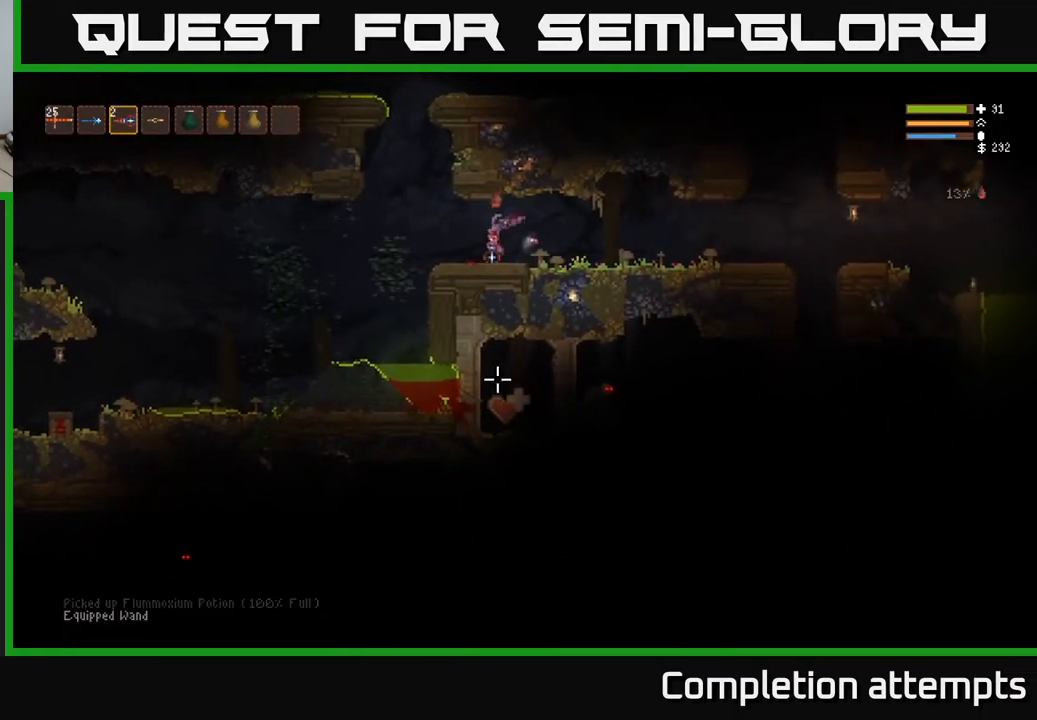
{"buttons": ["L2", "R1"], "left_stick": "left", "right_stick": "down", "events": [[467, "L2", "down"], [483, "R1", "down"]]}
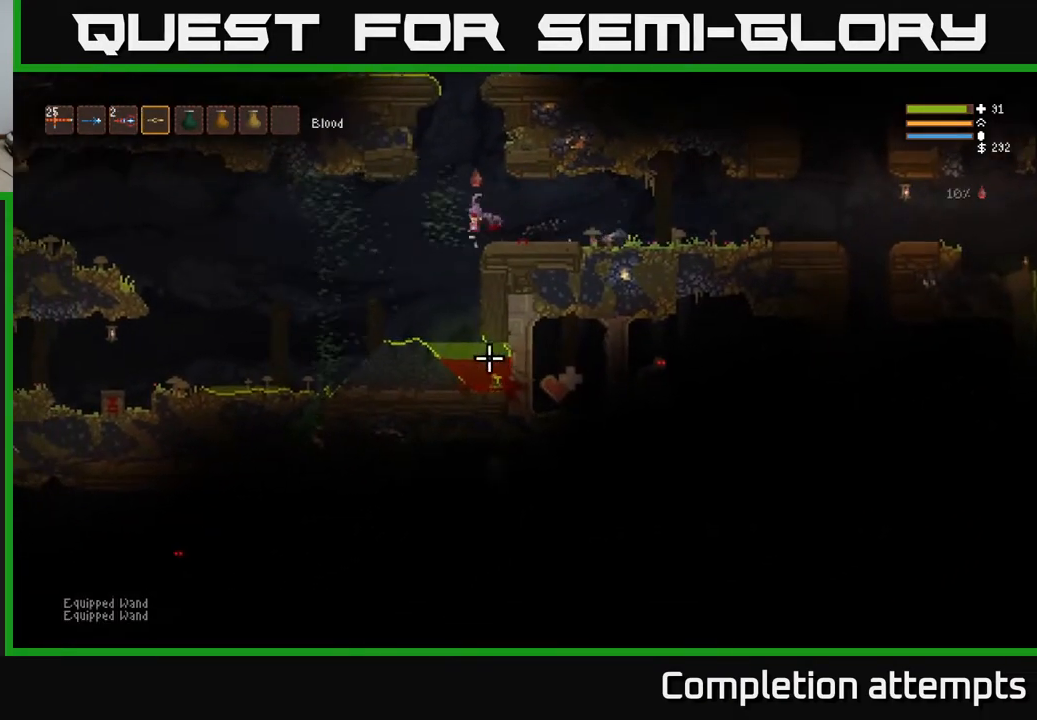
{"buttons": [], "left_stick": "left", "right_stick": "down-right", "events": [[83, "R1", "up"], [117, "L2", "up"], [283, "right_stick", "down-right"]]}
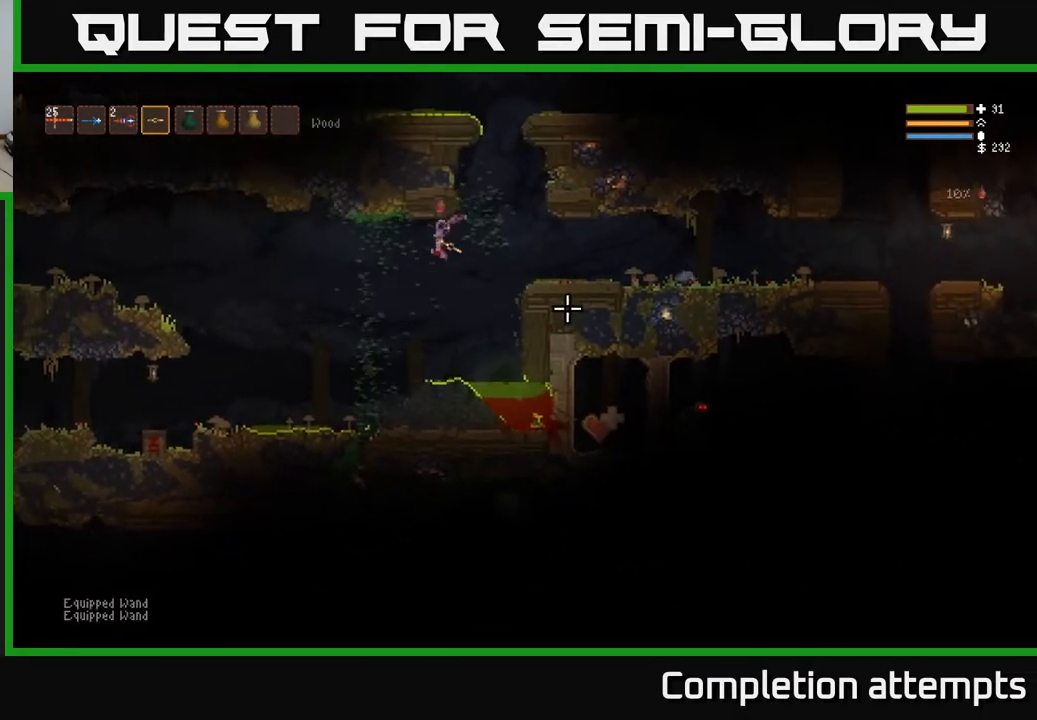
{"buttons": ["L2"], "left_stick": "left", "right_stick": "right", "events": [[150, "right_stick", "right"], [183, "L2", "down"], [300, "L2", "up"], [317, "left_stick", "center"], [483, "left_stick", "left"], [500, "L2", "down"]]}
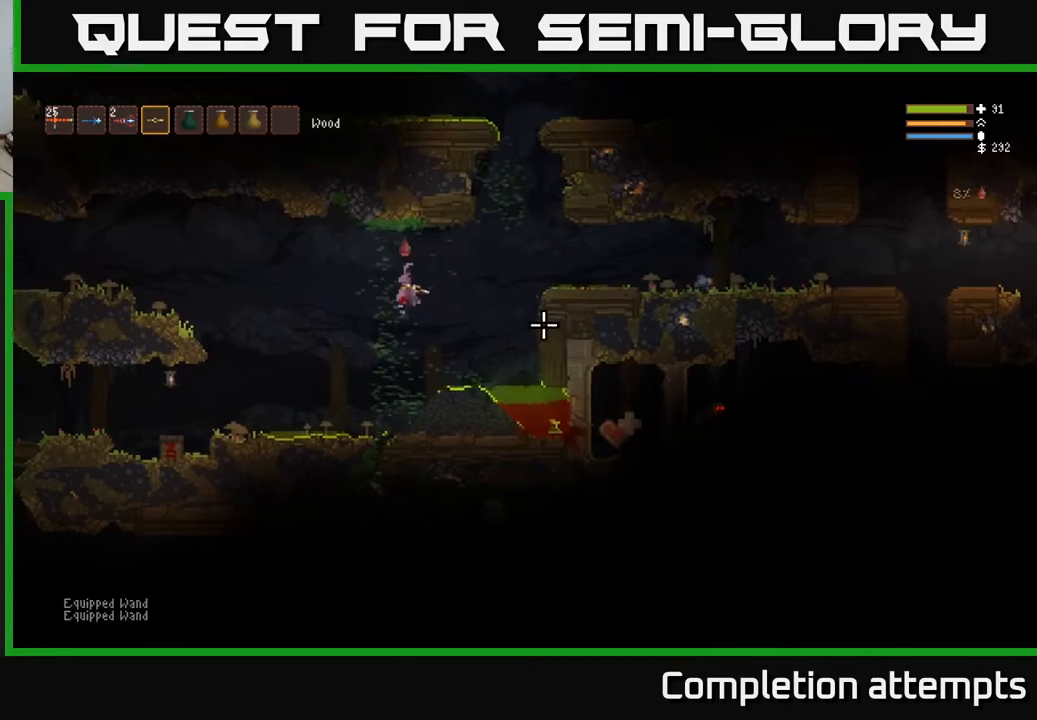
{"buttons": [], "left_stick": "left", "right_stick": "right", "events": [[100, "L2", "up"]]}
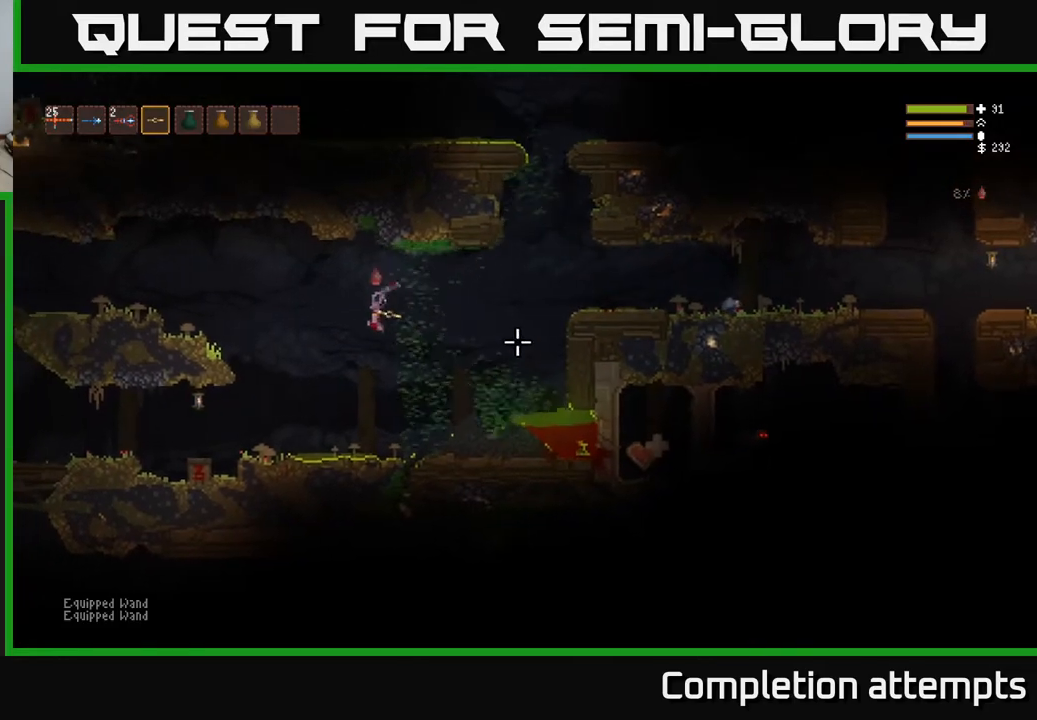
{"buttons": [], "left_stick": "left", "right_stick": "right", "events": [[67, "L2", "down"], [183, "L2", "up"]]}
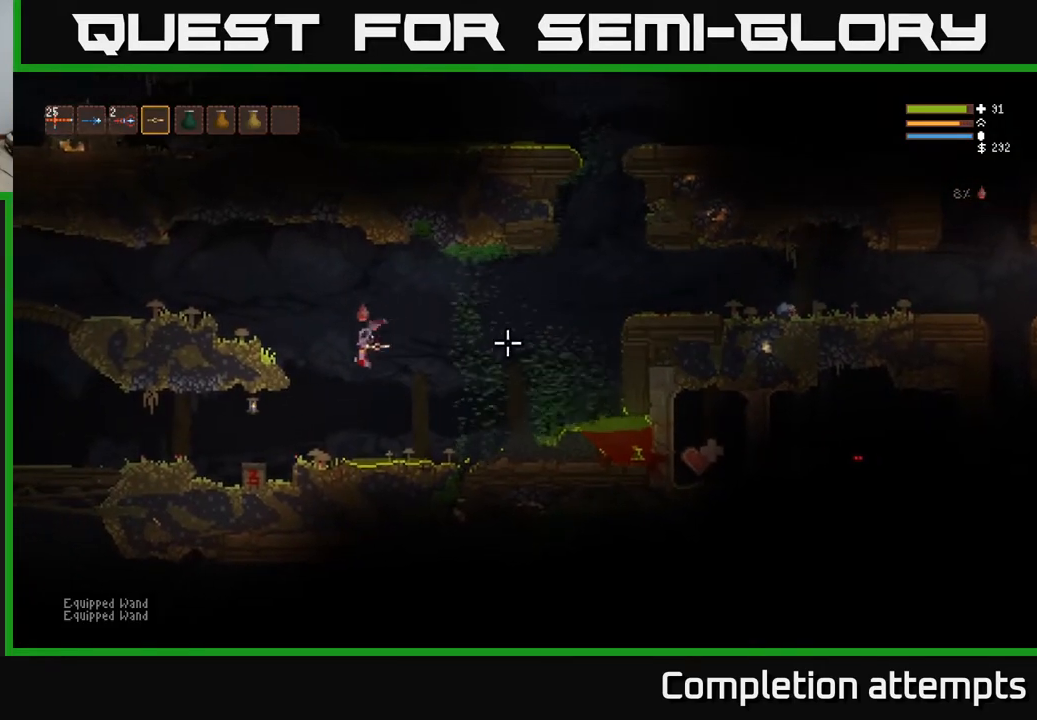
{"buttons": [], "left_stick": "center", "right_stick": "right", "events": [[250, "left_stick", "center"]]}
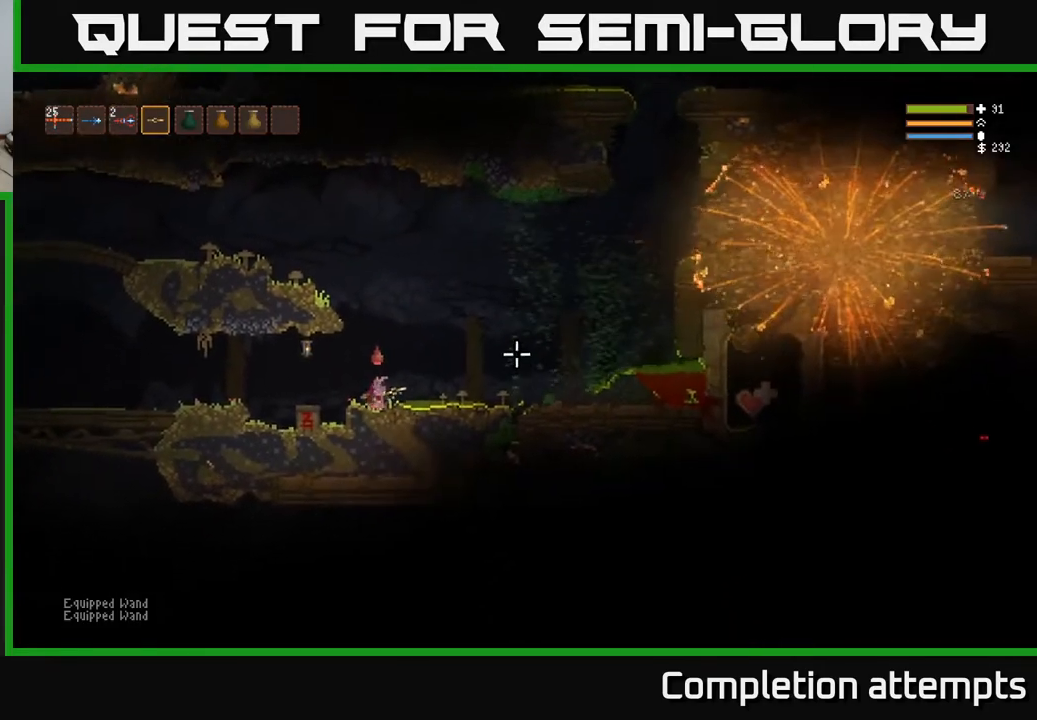
{"buttons": [], "left_stick": "right", "right_stick": "right", "events": [[133, "left_stick", "right"], [150, "L2", "down"], [300, "L2", "up"]]}
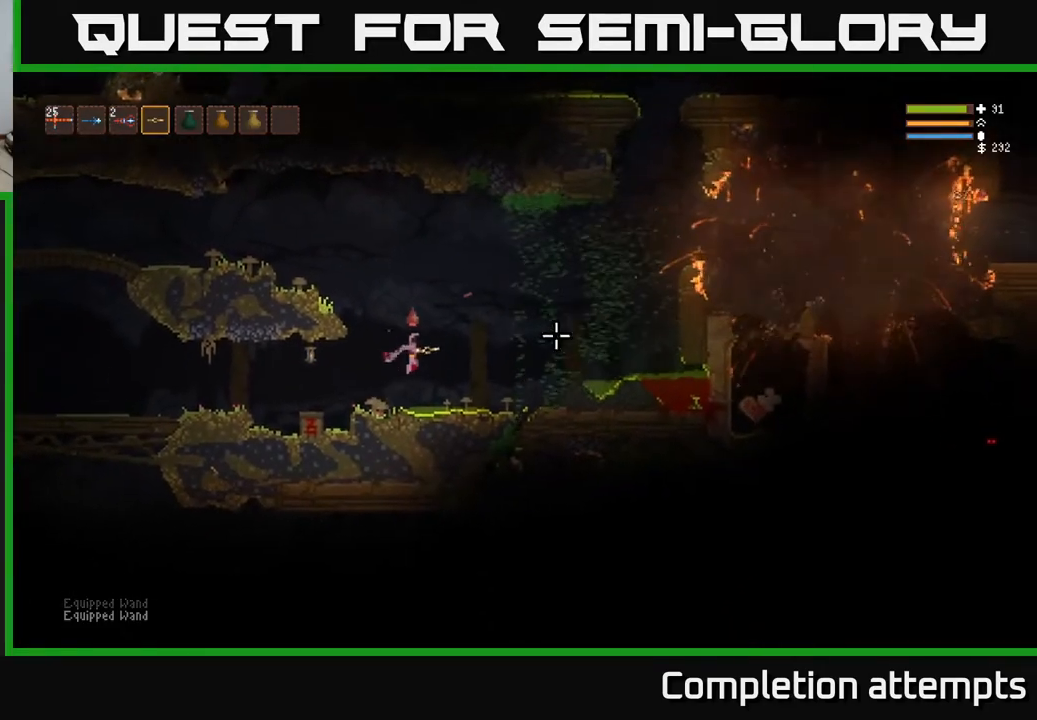
{"buttons": [], "left_stick": "right", "right_stick": "right", "events": [[67, "L2", "down"], [183, "L2", "up"], [350, "L2", "down"], [467, "L2", "up"]]}
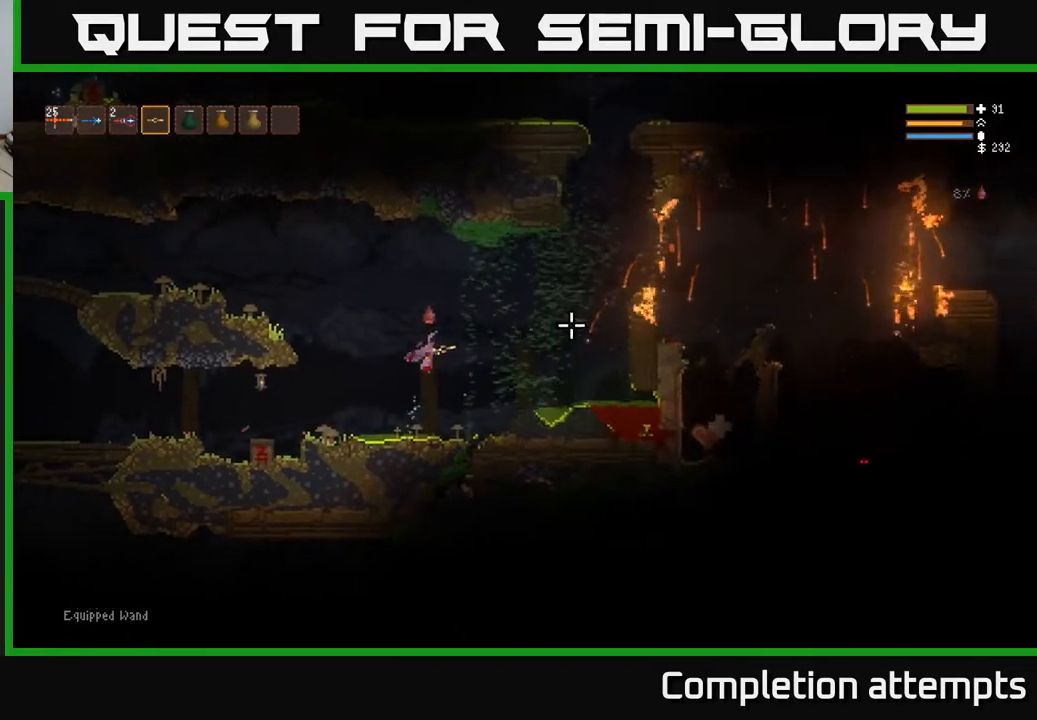
{"buttons": ["L2"], "left_stick": "right", "right_stick": "right", "events": [[150, "L2", "down"], [250, "L2", "up"], [433, "L2", "down"]]}
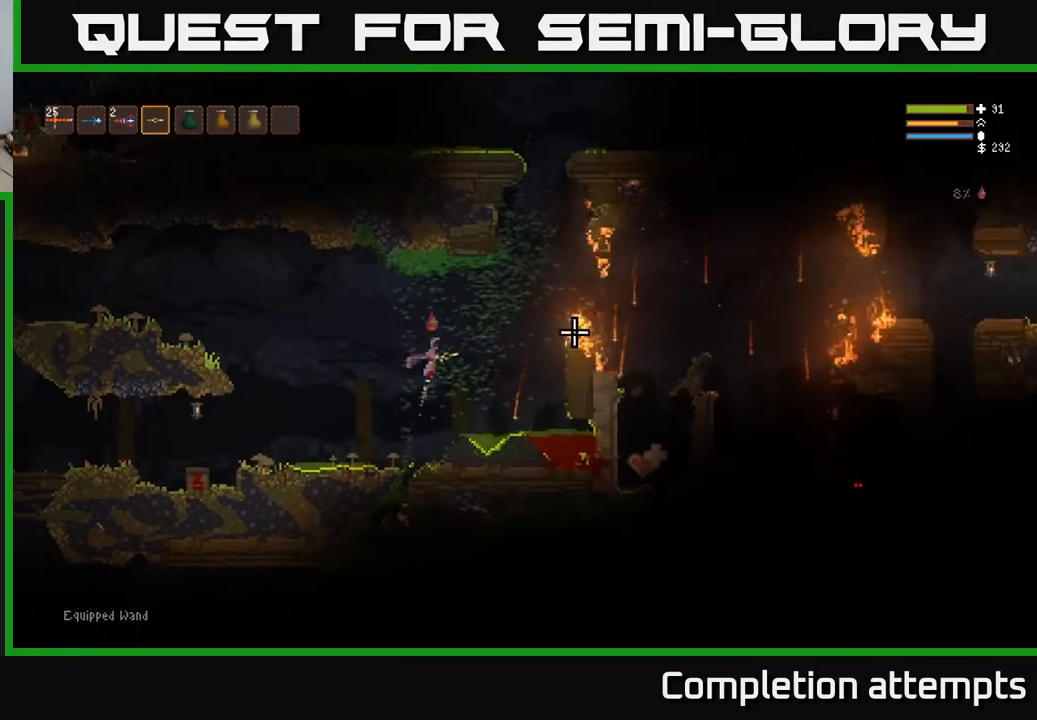
{"buttons": [], "left_stick": "center", "right_stick": "right", "events": [[50, "L2", "up"], [283, "L2", "down"], [417, "L2", "up"], [500, "left_stick", "center"]]}
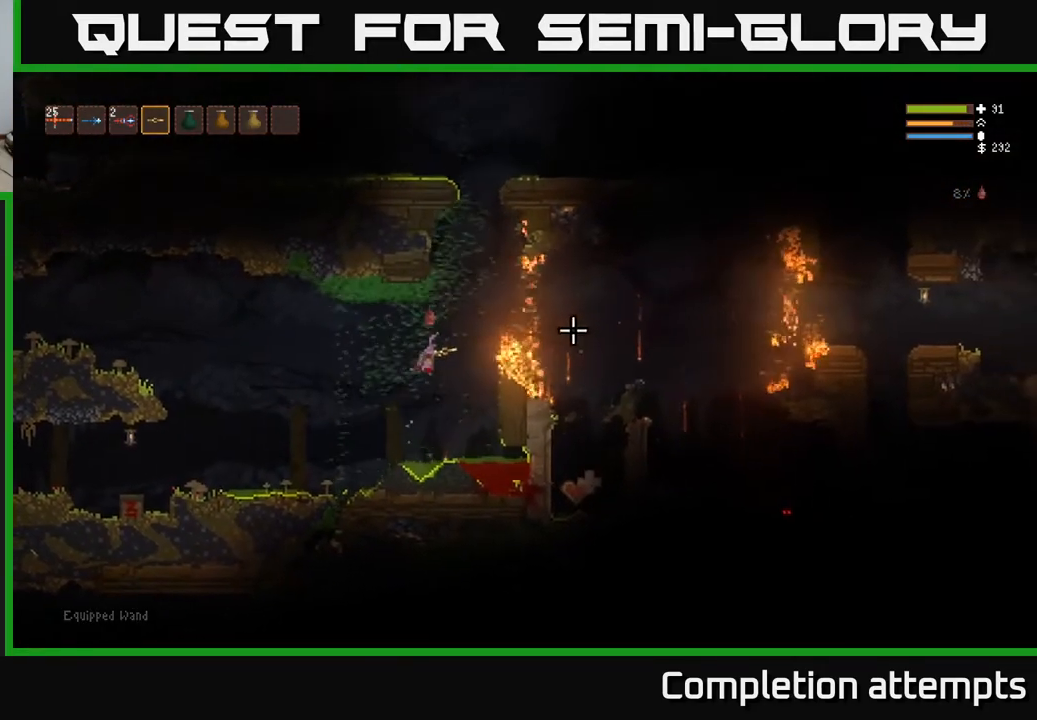
{"buttons": [], "left_stick": "right", "right_stick": "right", "events": [[50, "L2", "down"], [100, "left_stick", "right"], [200, "L2", "up"], [283, "left_stick", "center"], [333, "L2", "down"], [367, "left_stick", "right"], [483, "L2", "up"]]}
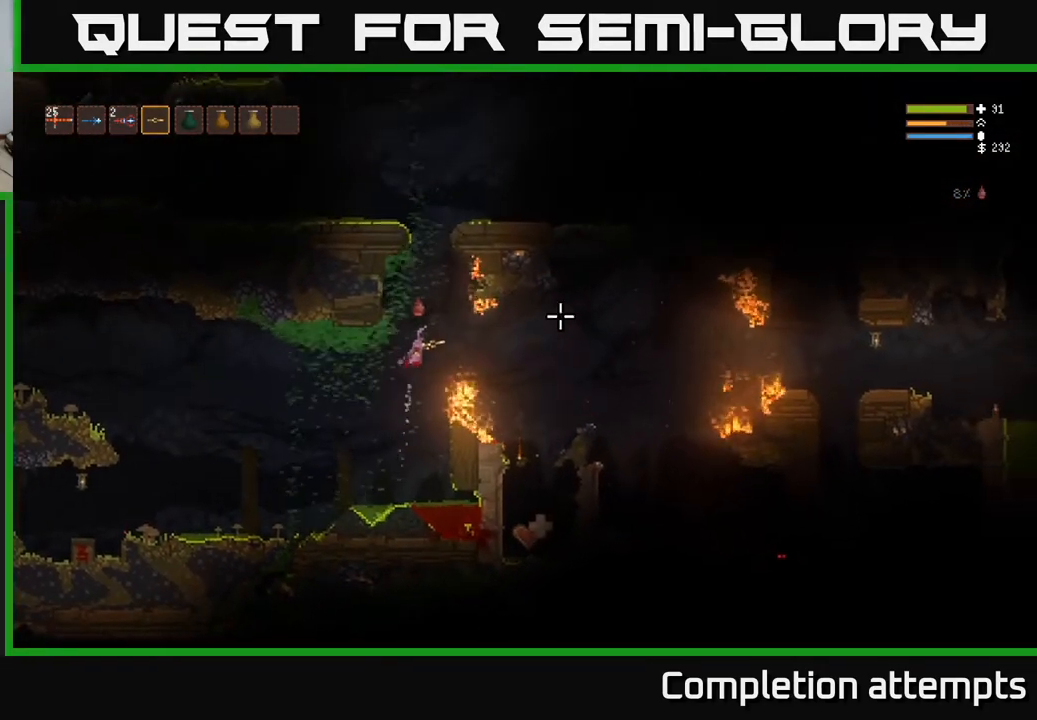
{"buttons": [], "left_stick": "right", "right_stick": "right", "events": [[300, "L2", "down"], [367, "L2", "up"]]}